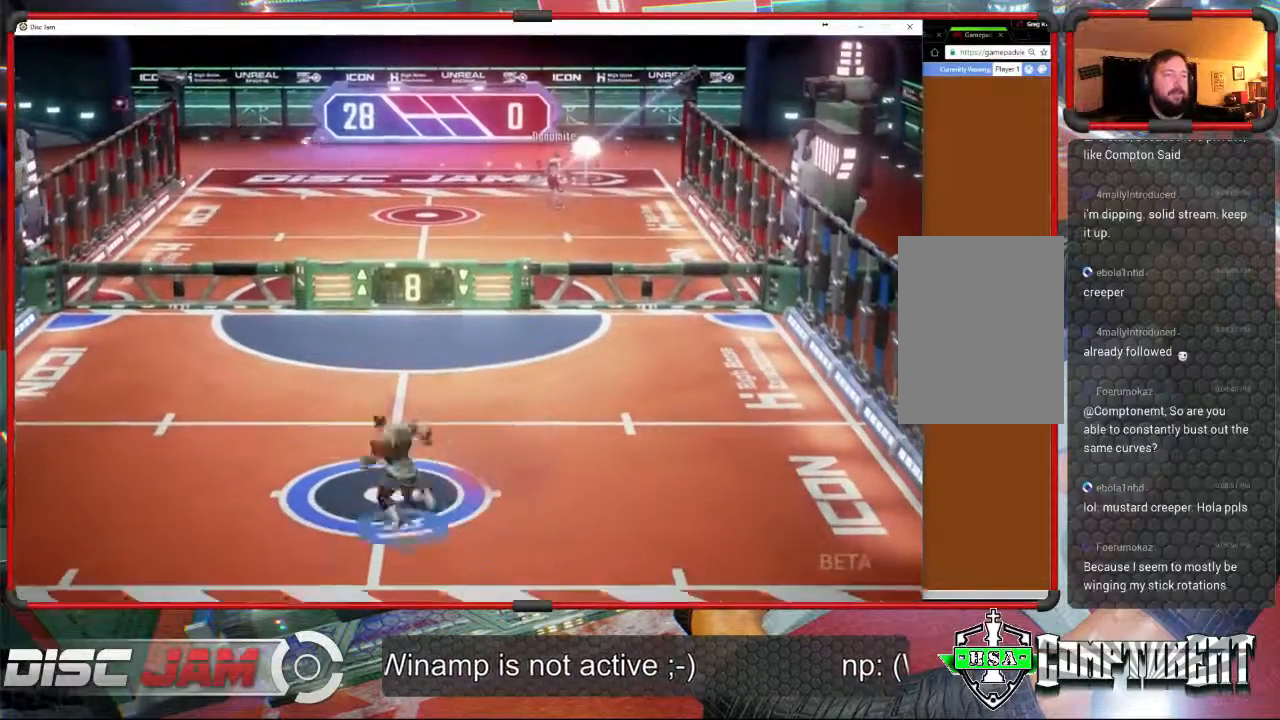
Gameplay with a controller (Xbox layout); each line is a JSON object with the inputs held at the frame after it. "events" lists button and stick changes between this image and that frame as [ms after this image, input, new state], when the widget could be followed in between. Not read: B right_stick.
{"buttons": ["A"], "left_stick": "up-right", "events": [[133, "A", "down"], [200, "left_stick", "down-left"], [400, "left_stick", "up-left"], [500, "left_stick", "up-right"]]}
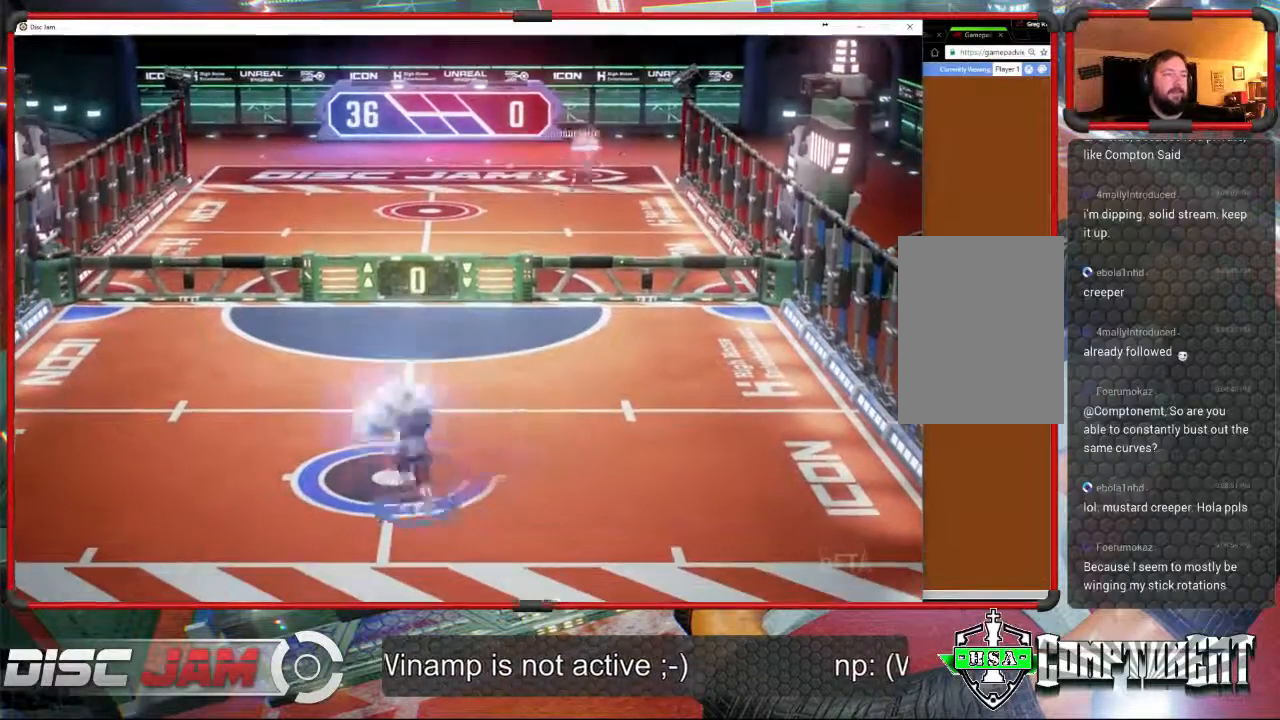
{"buttons": ["A"], "left_stick": "down-right", "events": [[167, "left_stick", "down-left"], [333, "left_stick", "left"], [500, "left_stick", "down-right"]]}
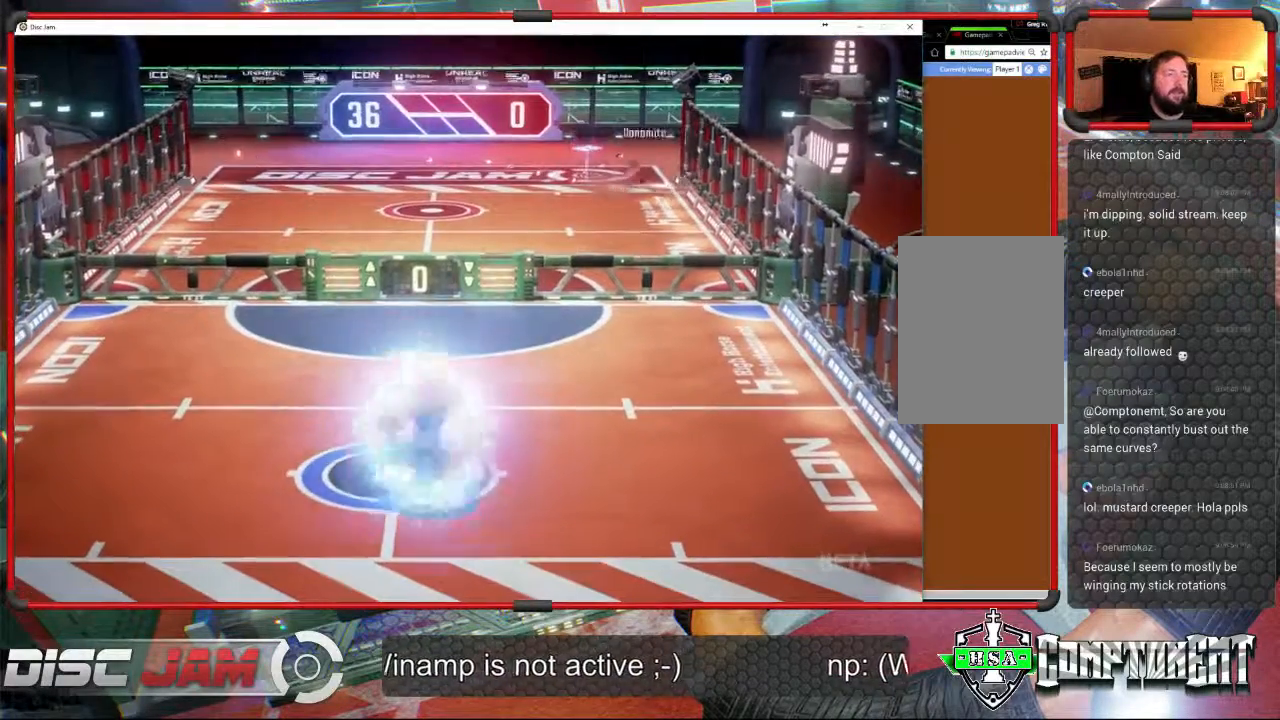
{"buttons": ["A"], "left_stick": "left", "events": [[67, "left_stick", "down-left"], [200, "left_stick", "up-left"], [367, "left_stick", "right"], [433, "left_stick", "down"], [500, "left_stick", "left"]]}
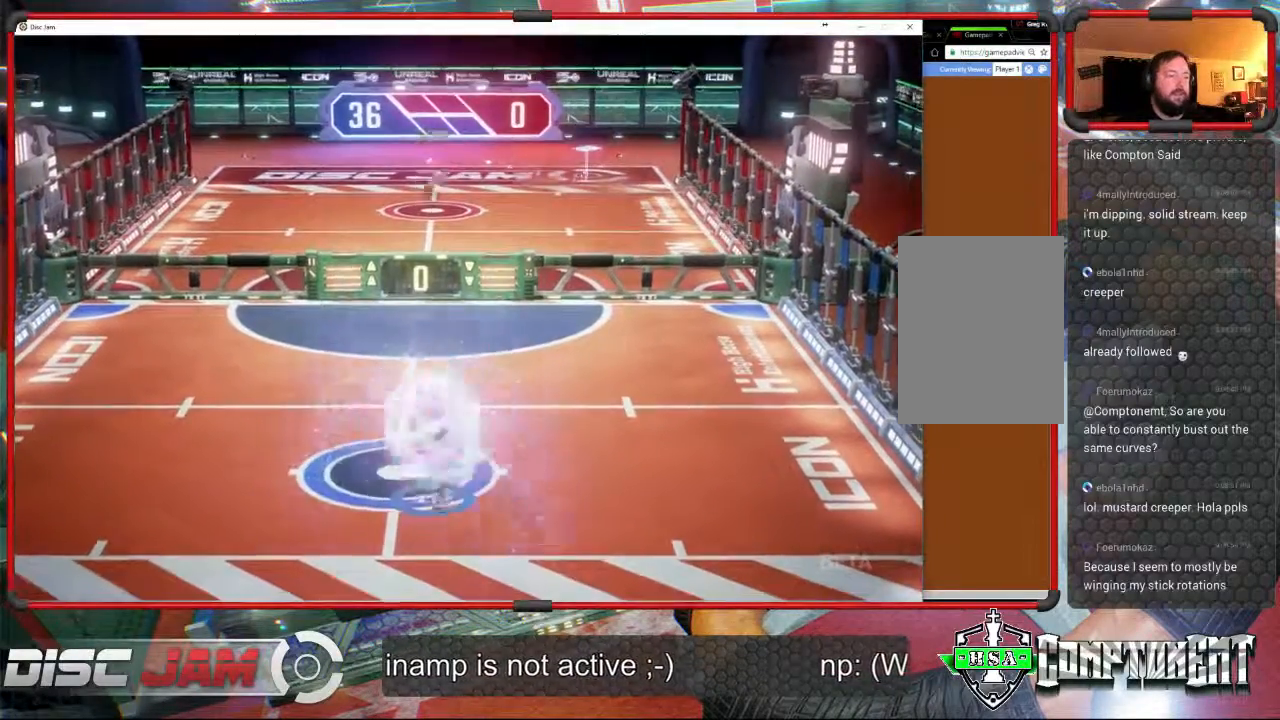
{"buttons": ["A"], "left_stick": "center", "events": [[100, "left_stick", "up"], [167, "left_stick", "right"], [233, "left_stick", "down-left"], [333, "left_stick", "up-left"], [433, "left_stick", "center"]]}
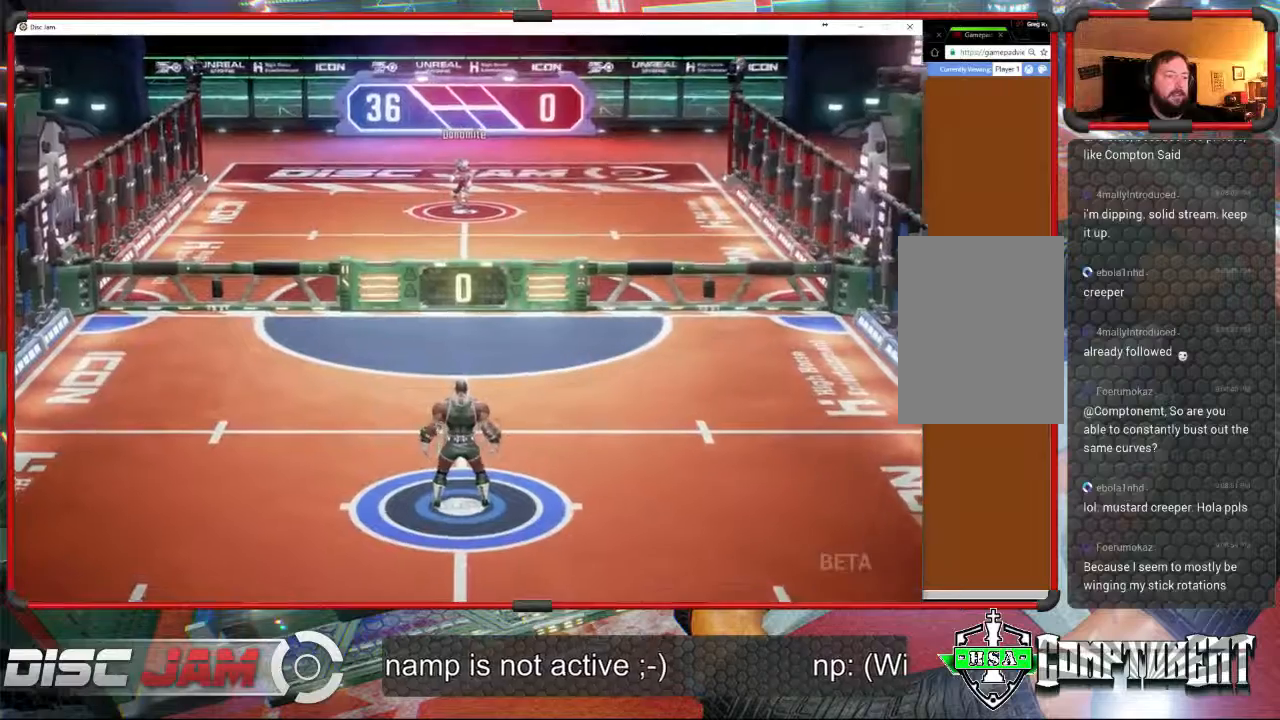
{"buttons": [], "left_stick": "center", "events": [[33, "A", "up"], [300, "A", "down"], [467, "A", "up"]]}
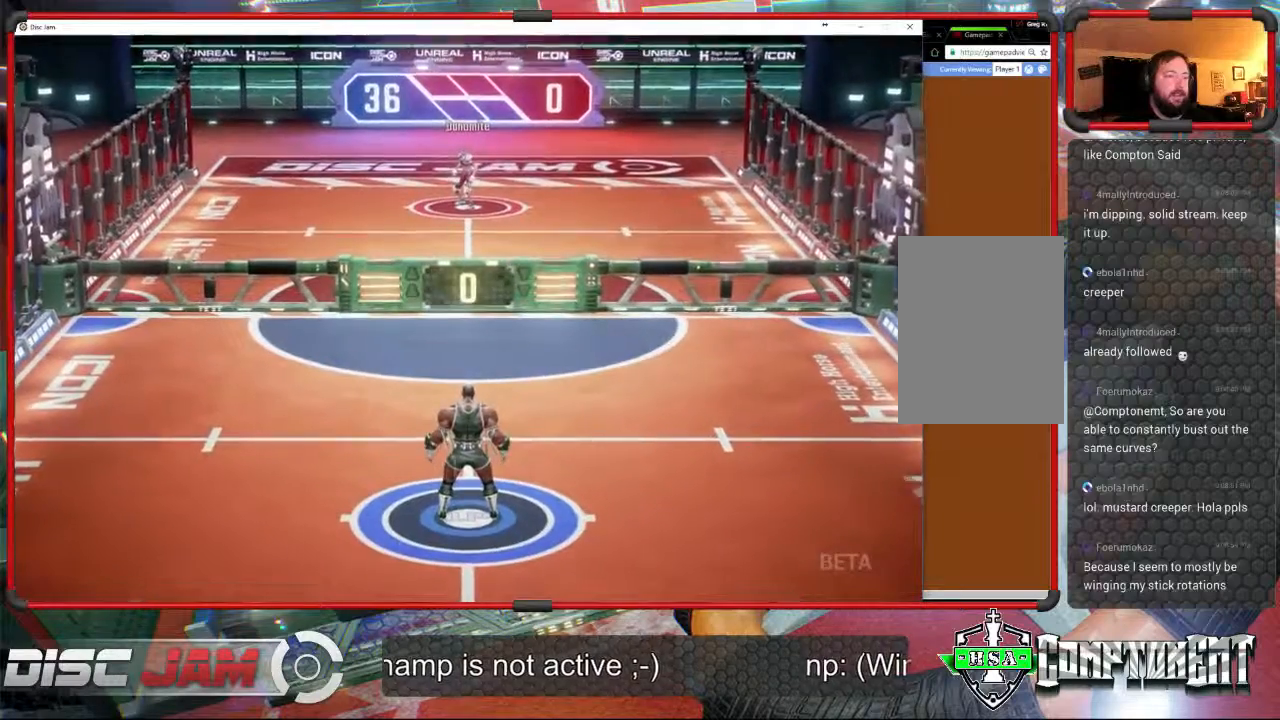
{"buttons": [], "left_stick": "center", "events": []}
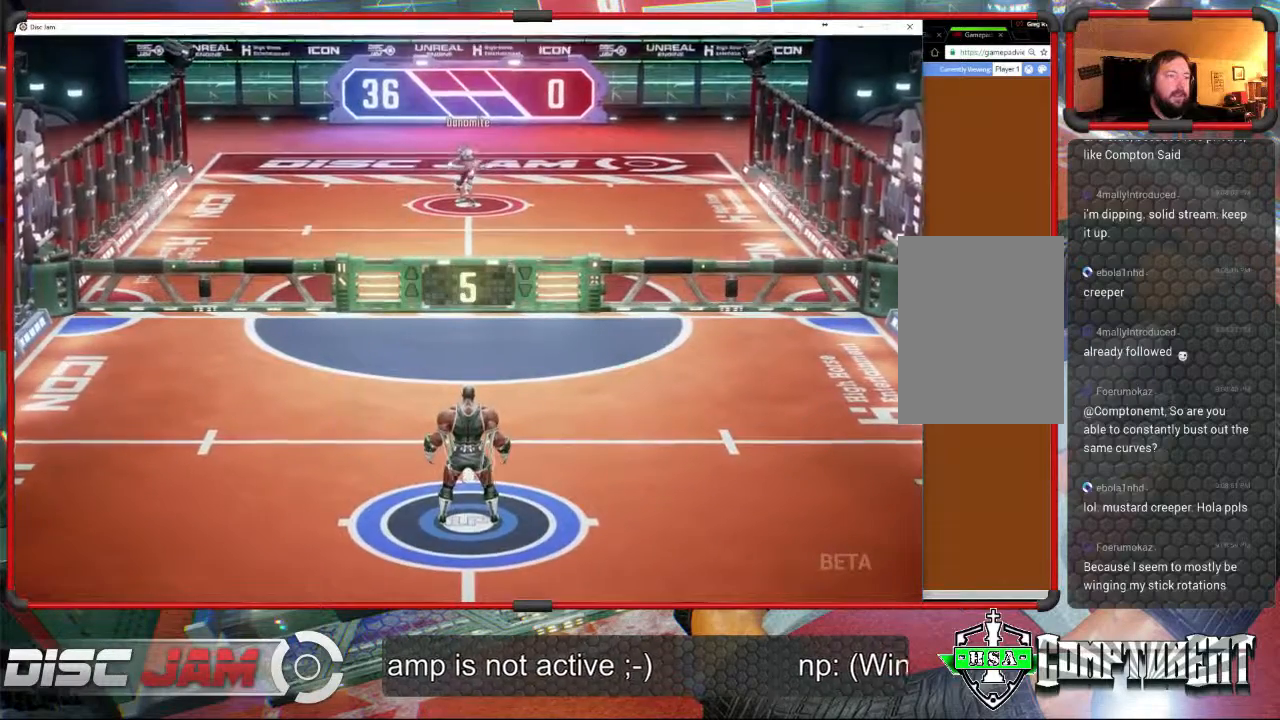
{"buttons": [], "left_stick": "up-right", "events": [[133, "left_stick", "up"], [400, "left_stick", "up-right"]]}
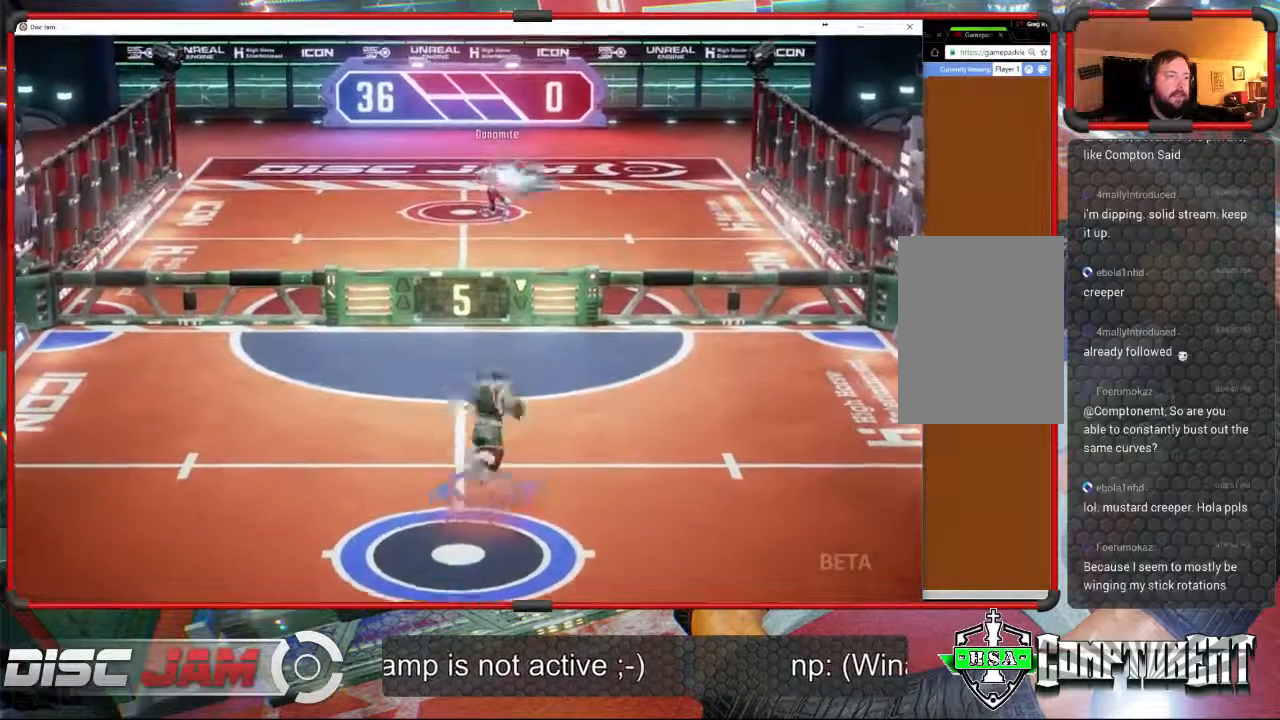
{"buttons": [], "left_stick": "up", "events": [[433, "left_stick", "up"]]}
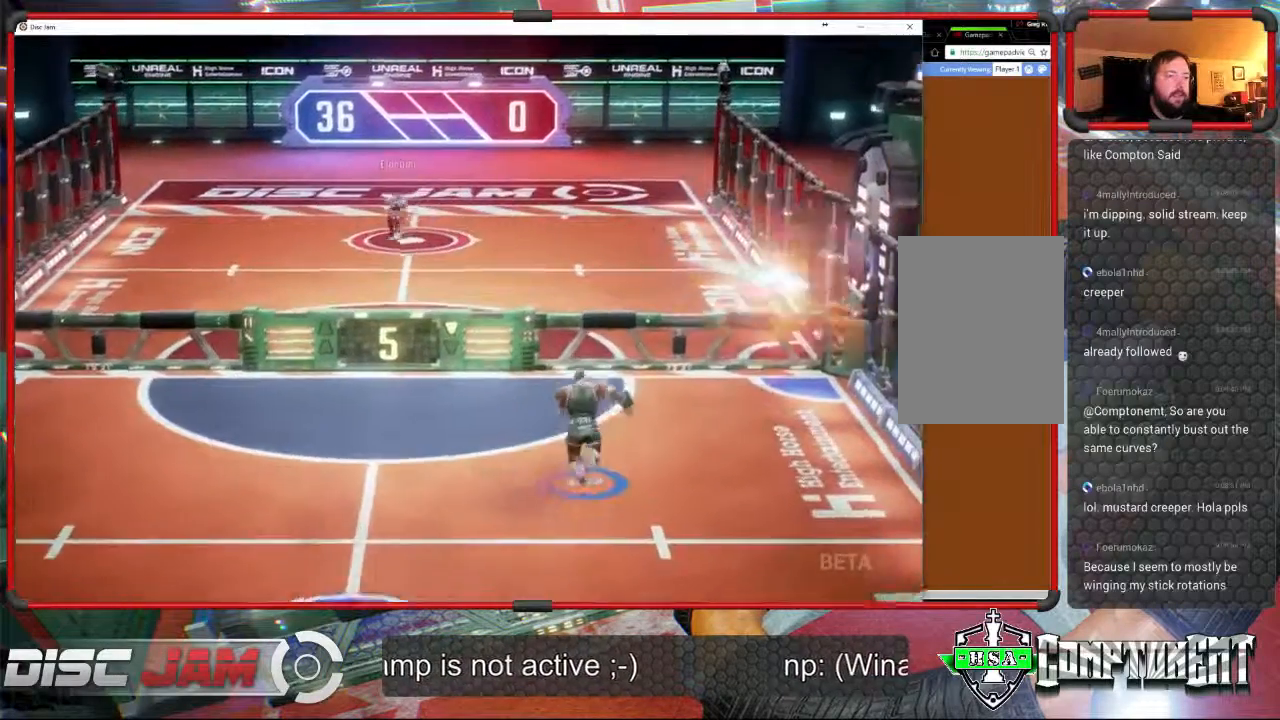
{"buttons": ["A", "L3"], "left_stick": "up", "events": [[267, "A", "down"], [333, "A", "up"], [367, "A", "down"], [467, "L3", "down"]]}
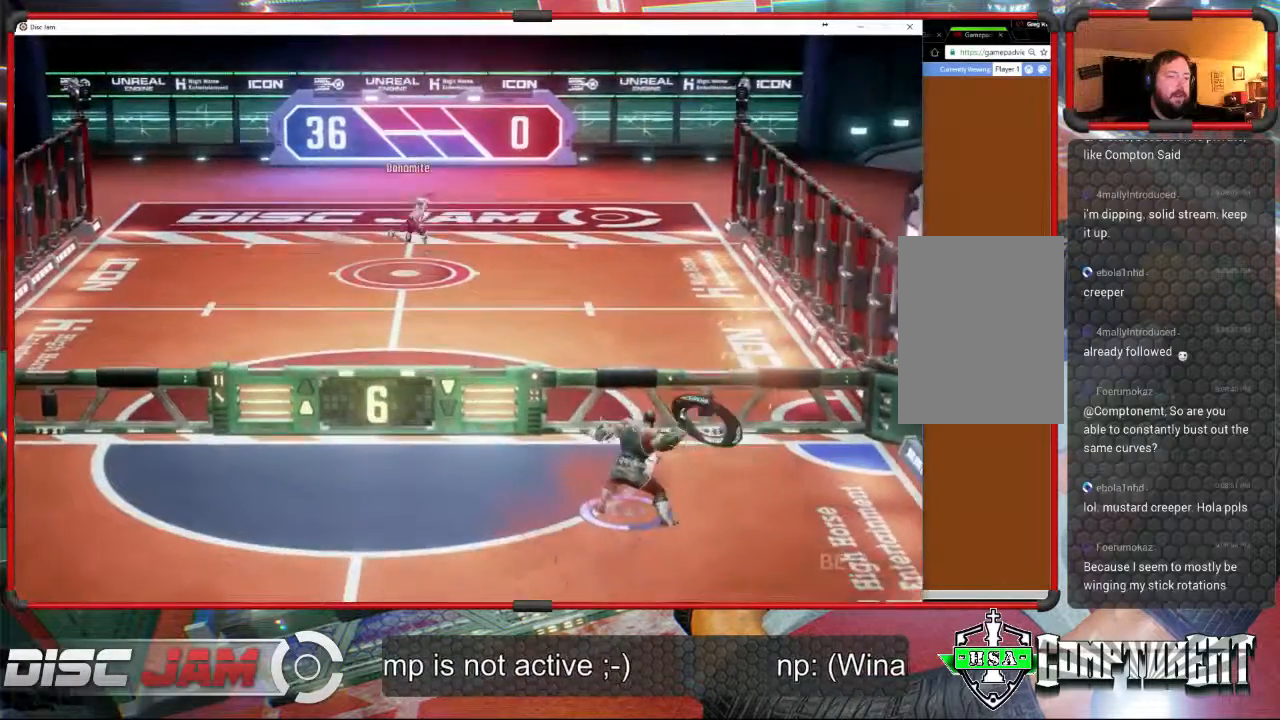
{"buttons": [], "left_stick": "down-left", "events": [[300, "left_stick", "up-left"], [333, "L3", "up"], [367, "A", "up"], [500, "left_stick", "down-left"]]}
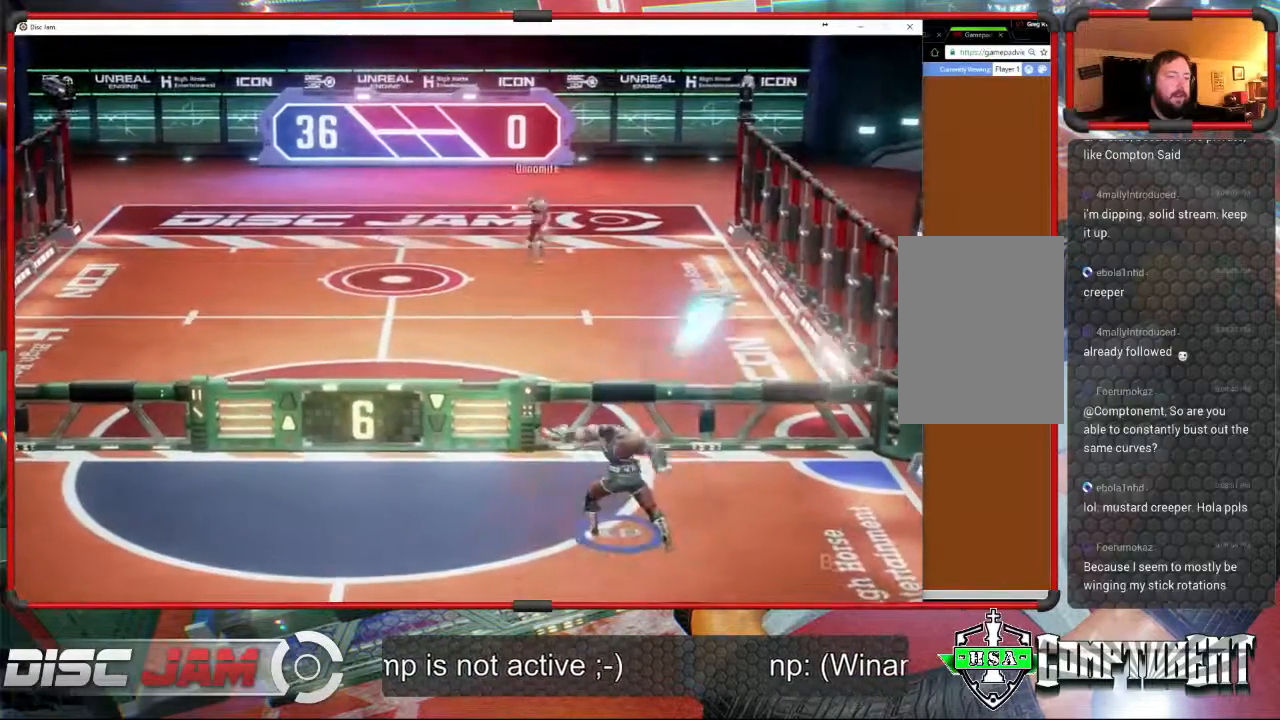
{"buttons": [], "left_stick": "down", "events": [[167, "left_stick", "down"]]}
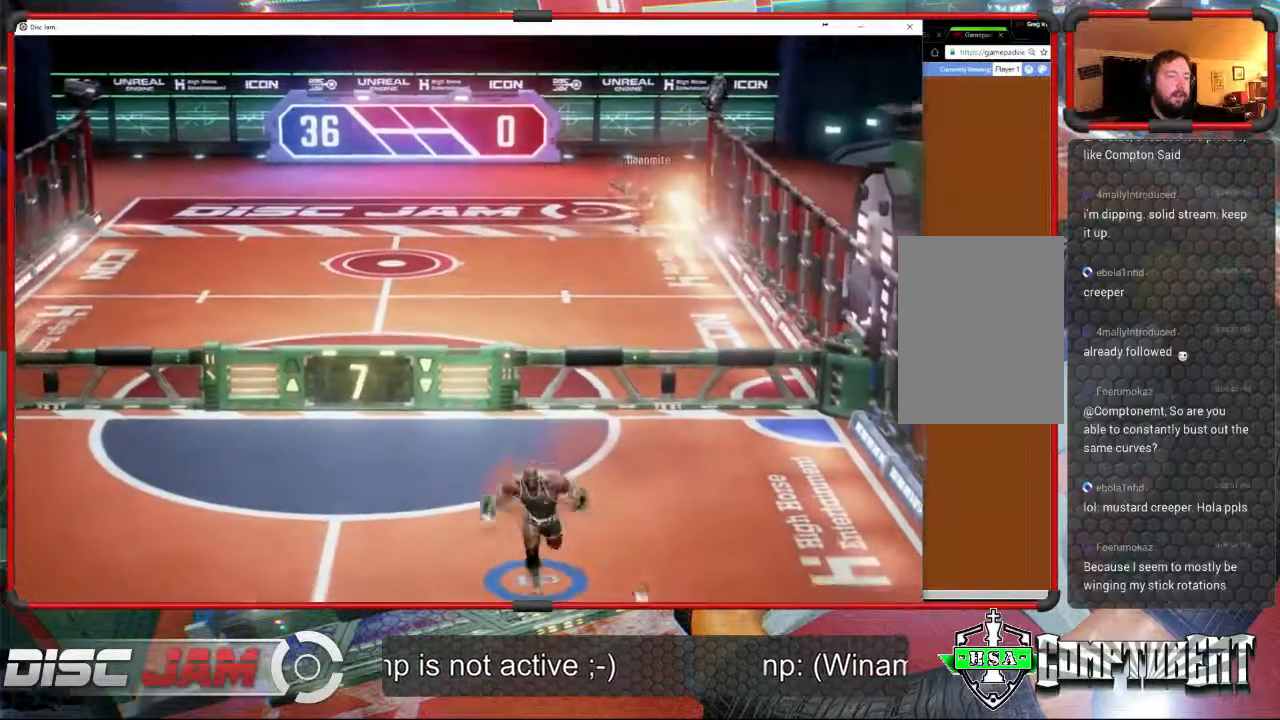
{"buttons": [], "left_stick": "up-right", "events": [[367, "left_stick", "up-right"]]}
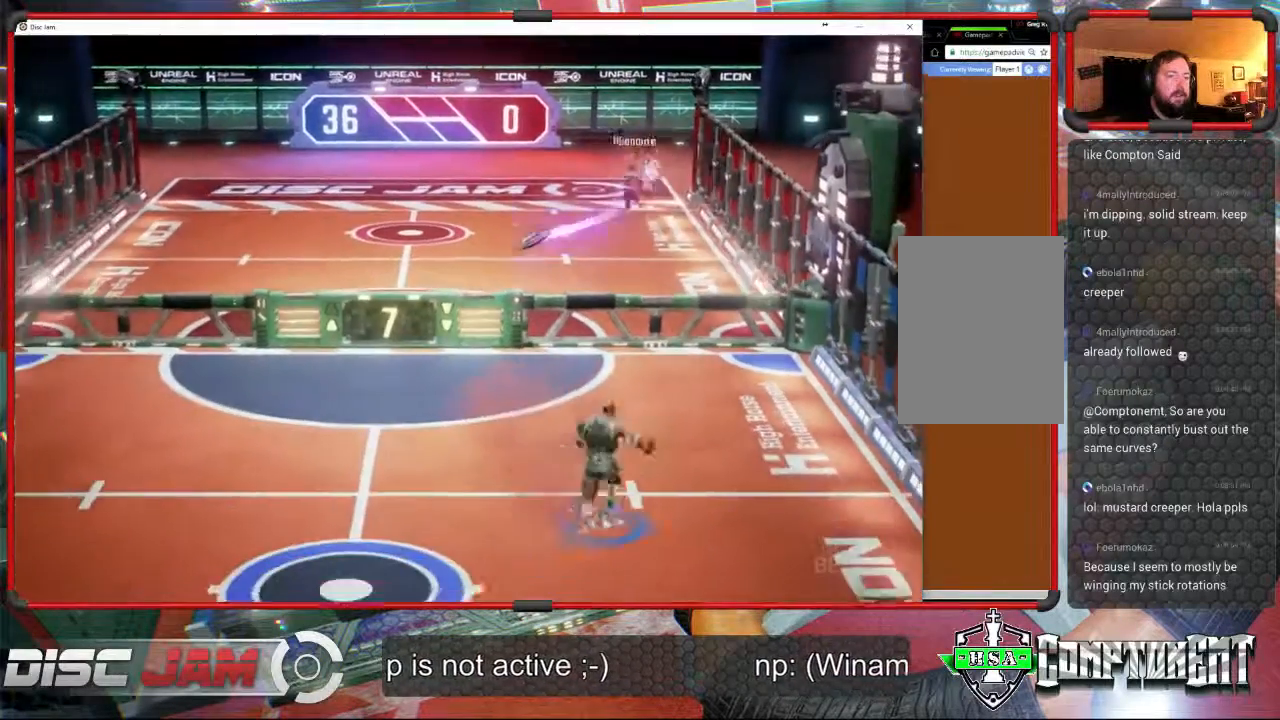
{"buttons": [], "left_stick": "up-left", "events": [[33, "left_stick", "up-left"]]}
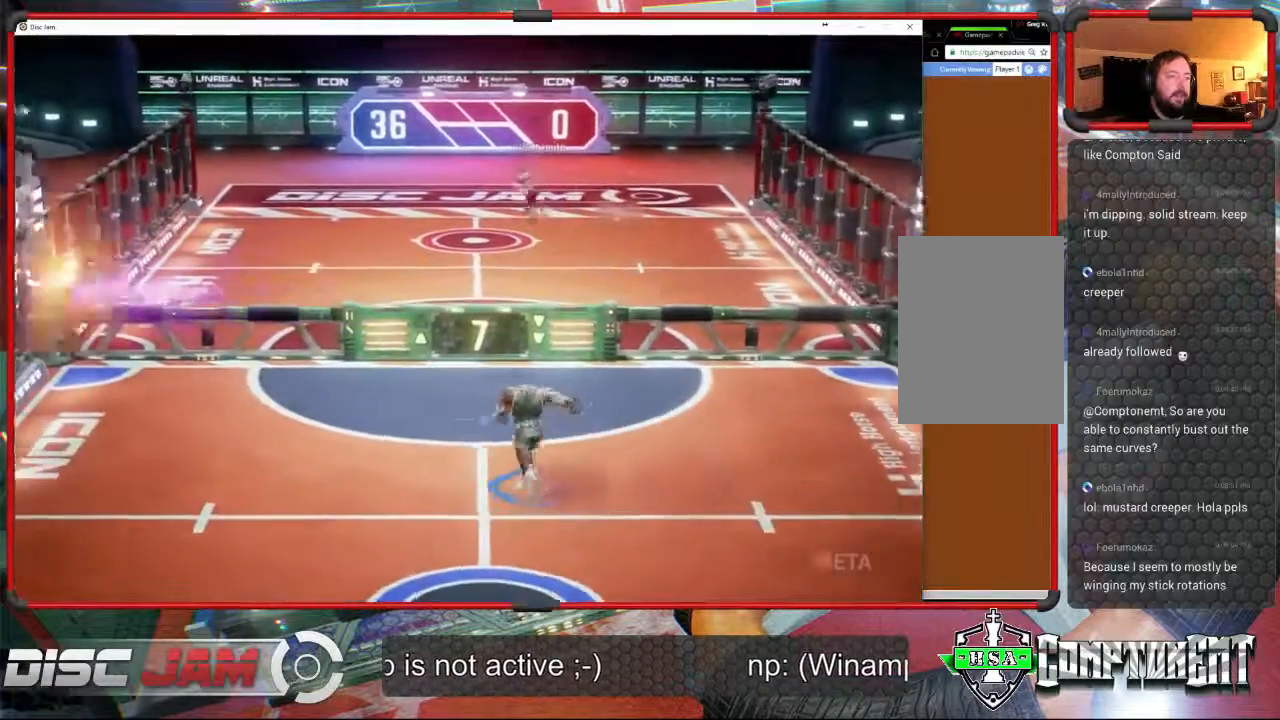
{"buttons": ["A", "L3"], "left_stick": "up-left", "events": [[267, "A", "down"], [367, "A", "up"], [367, "L3", "down"], [433, "A", "down"]]}
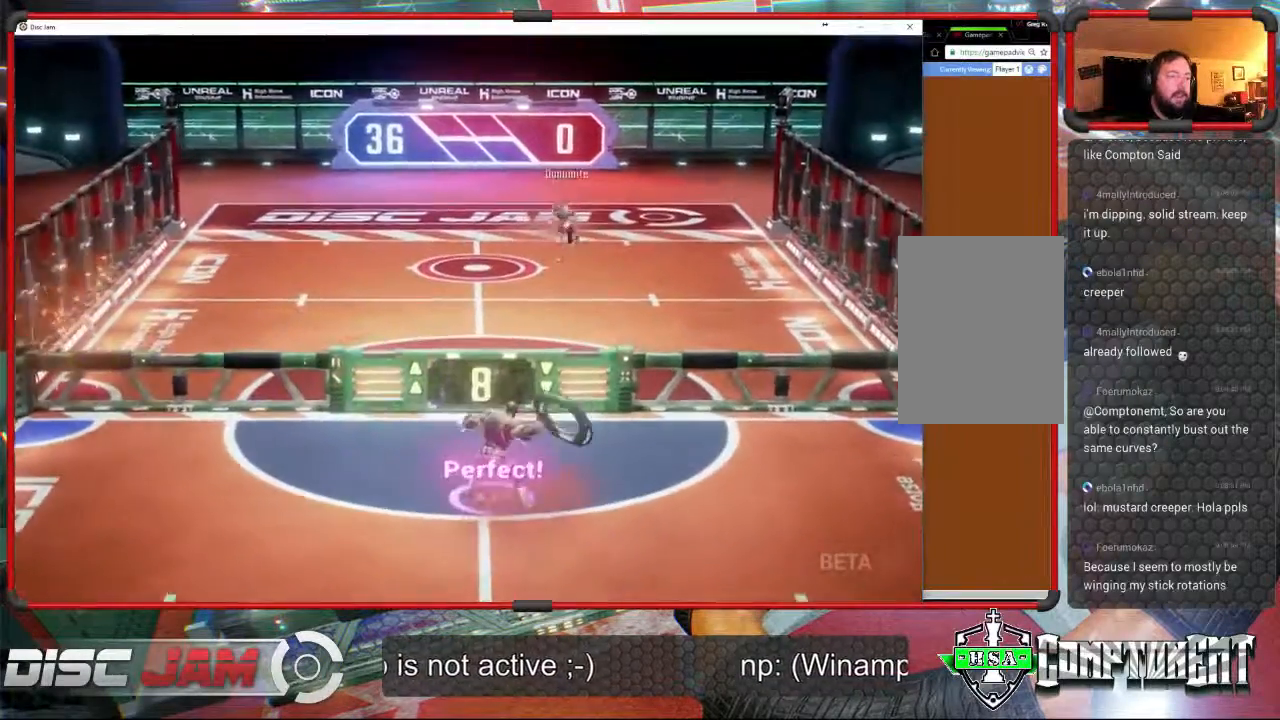
{"buttons": [], "left_stick": "center", "events": [[267, "L3", "up"], [300, "A", "up"], [367, "left_stick", "center"]]}
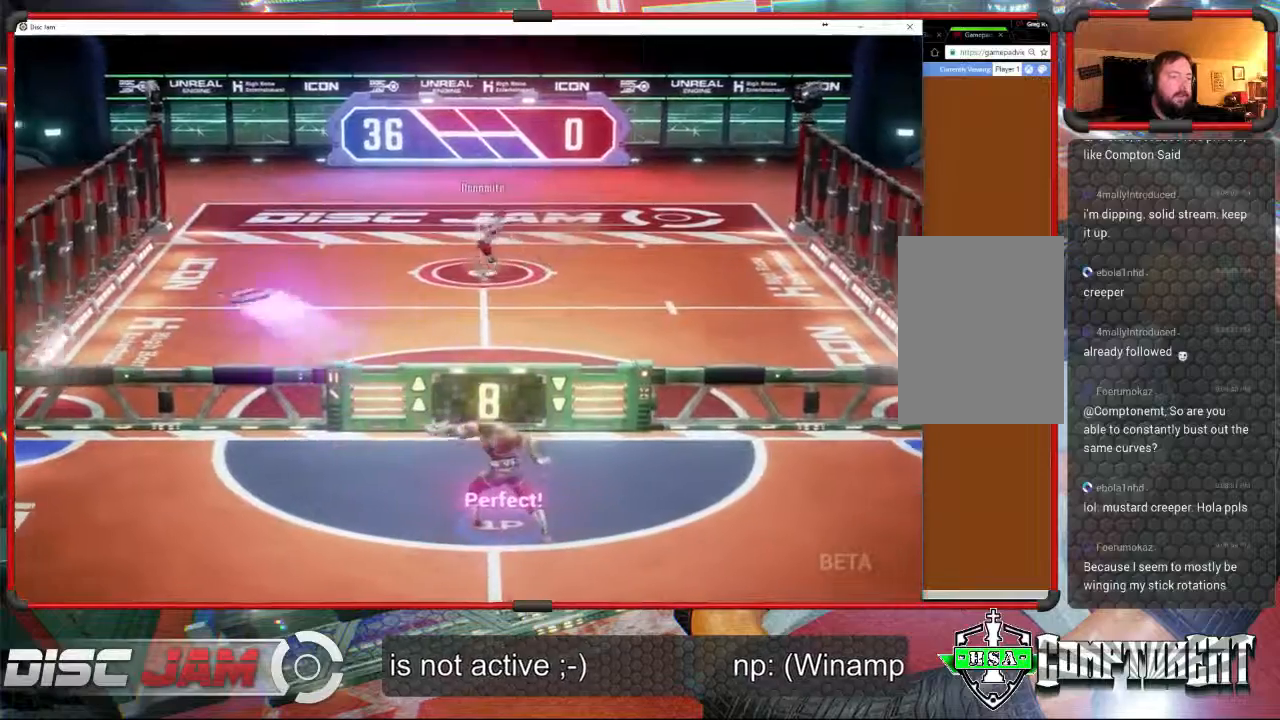
{"buttons": [], "left_stick": "down-left", "events": [[233, "left_stick", "down-left"]]}
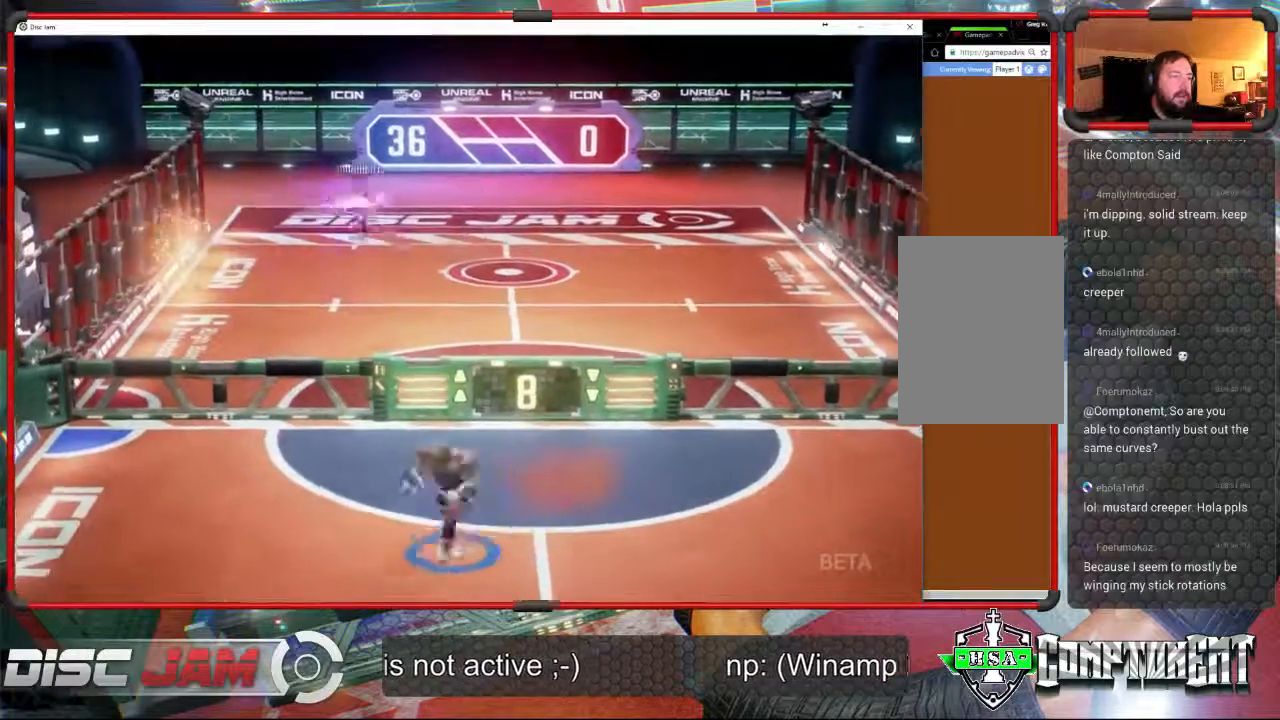
{"buttons": [], "left_stick": "up", "events": [[300, "left_stick", "up-left"], [367, "left_stick", "up"]]}
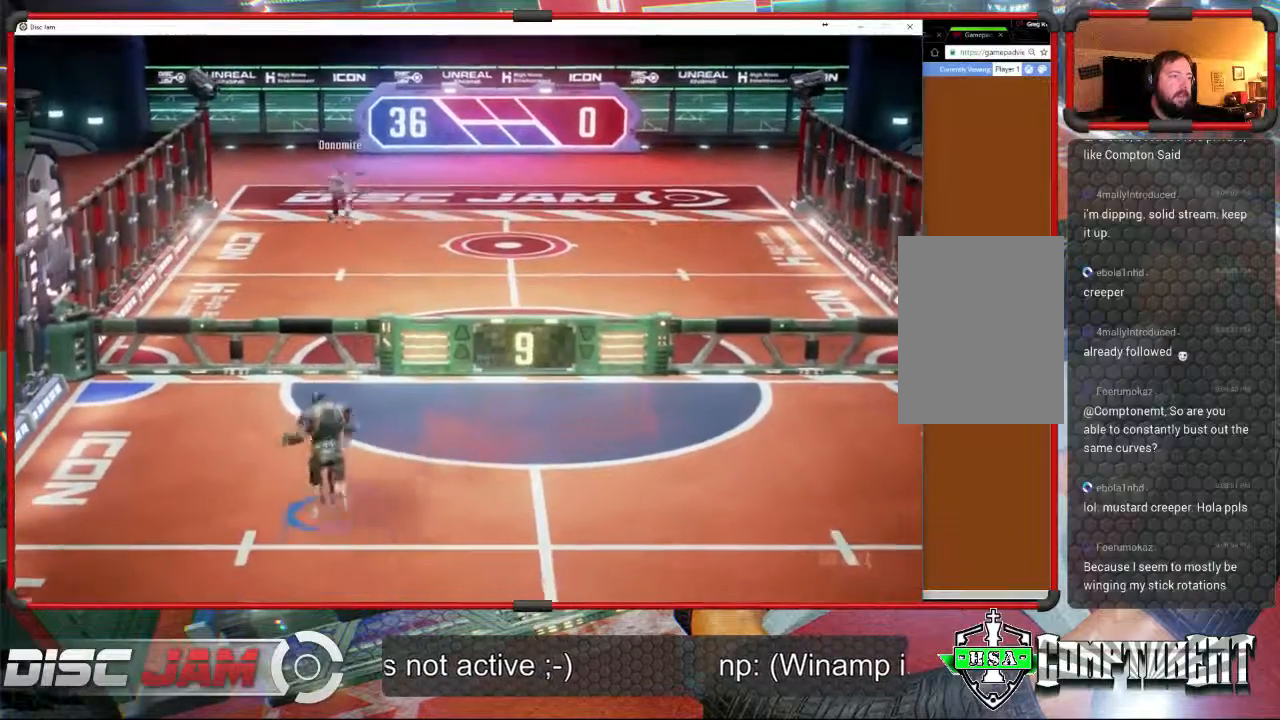
{"buttons": [], "left_stick": "up", "events": []}
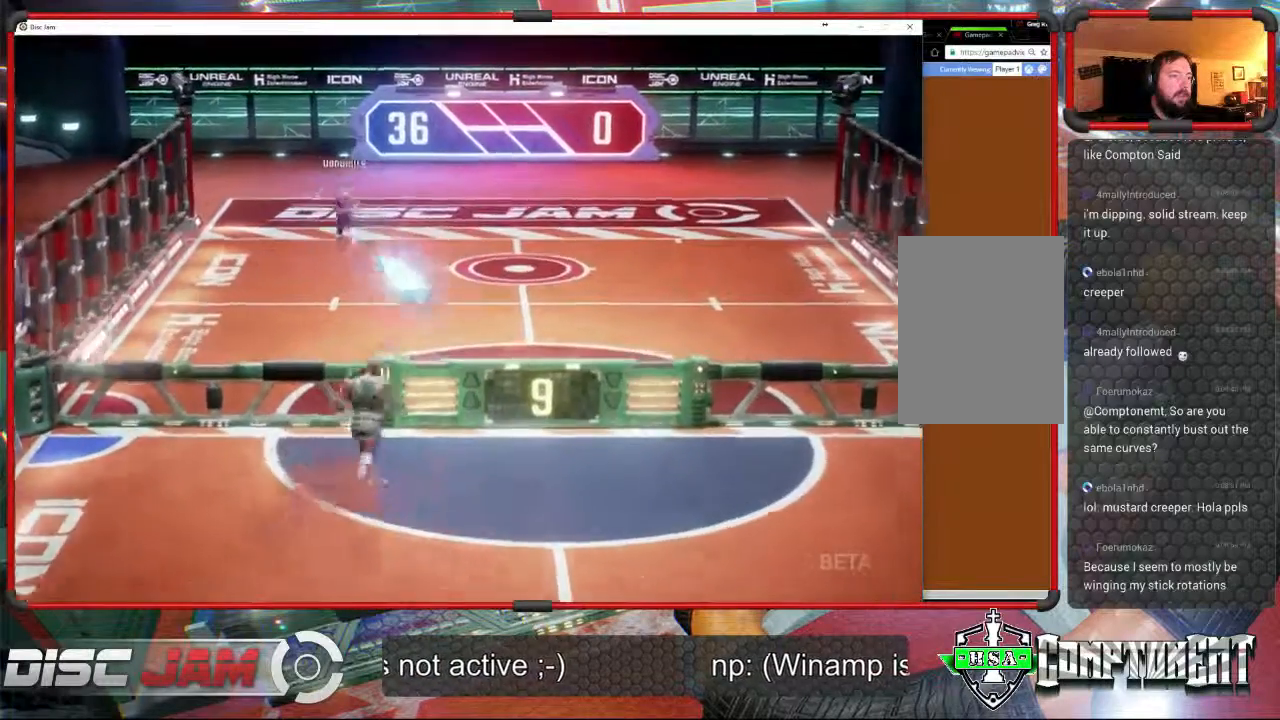
{"buttons": [], "left_stick": "down", "events": [[33, "left_stick", "up-right"], [67, "A", "down"], [233, "A", "up"], [300, "left_stick", "down"]]}
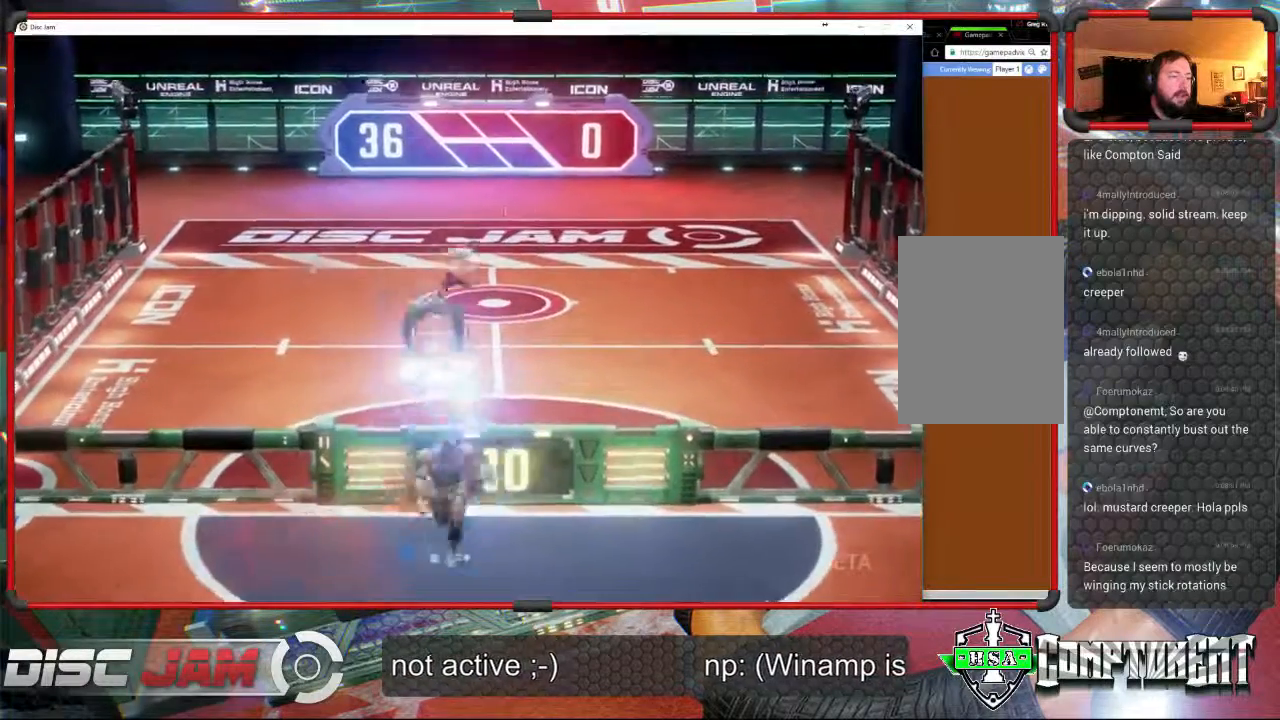
{"buttons": [], "left_stick": "down", "events": [[300, "X", "down"], [467, "X", "up"]]}
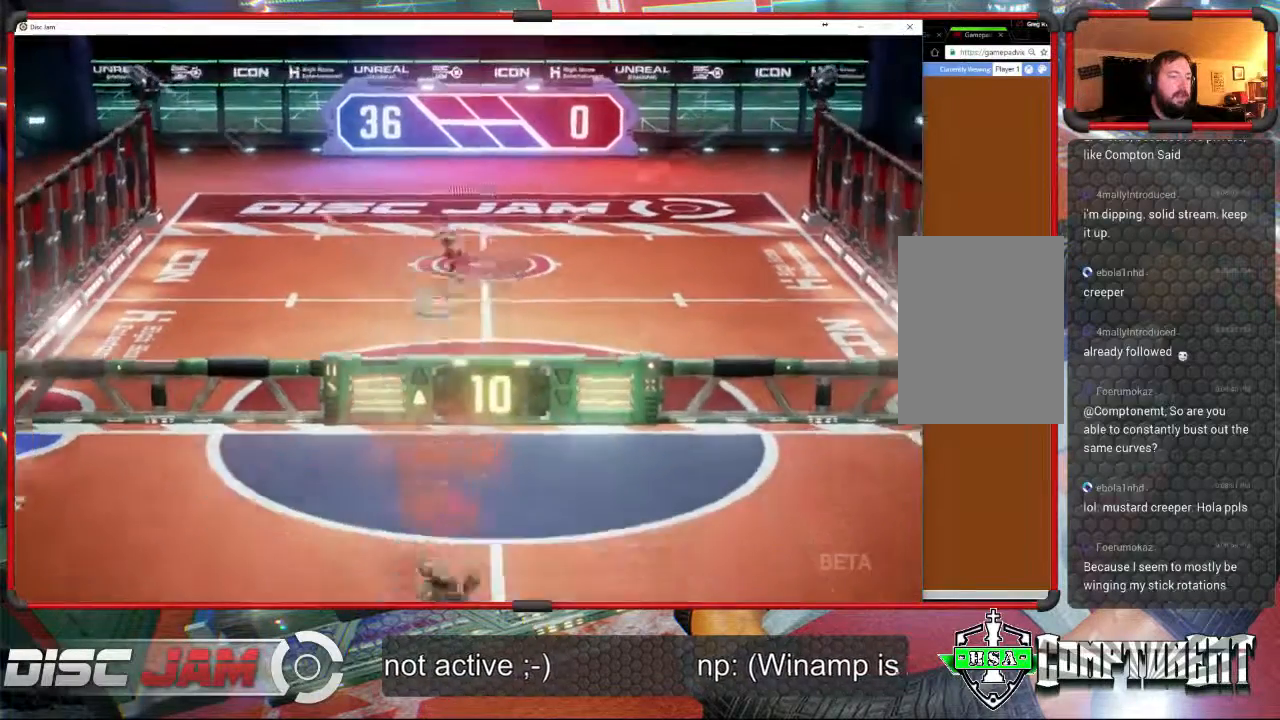
{"buttons": [], "left_stick": "down", "events": []}
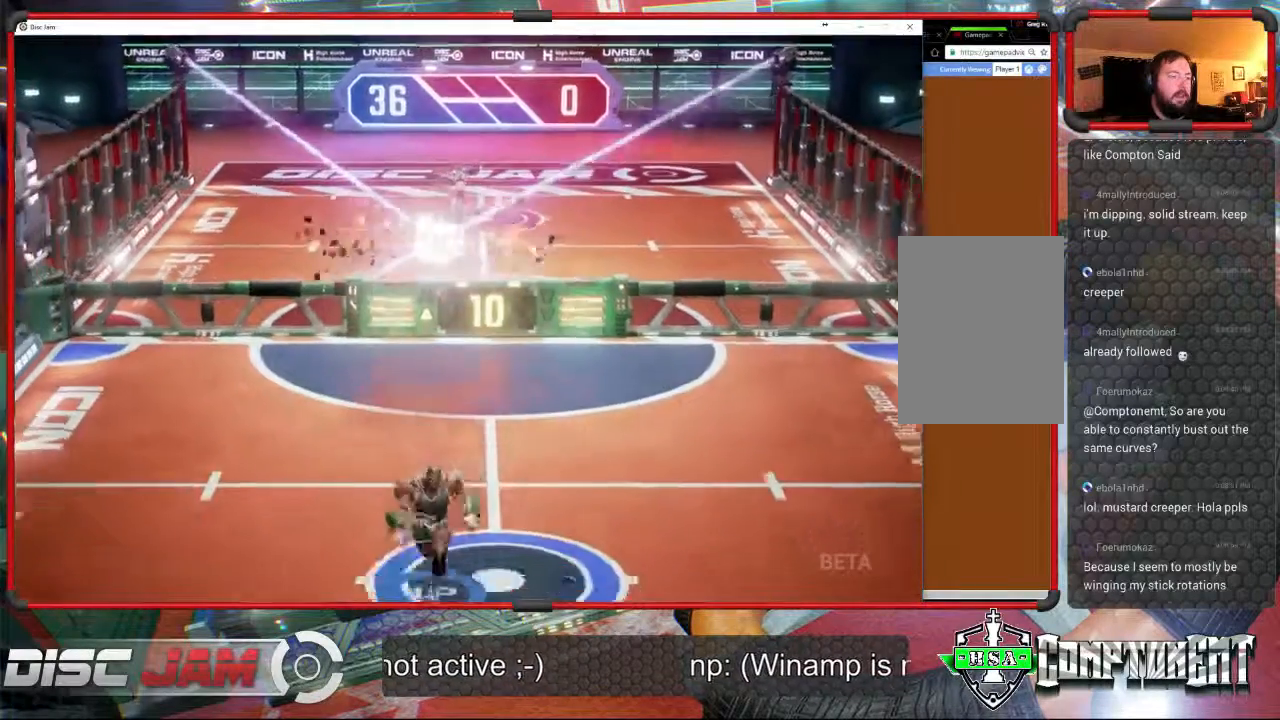
{"buttons": [], "left_stick": "center", "events": [[167, "left_stick", "up-right"], [333, "left_stick", "center"]]}
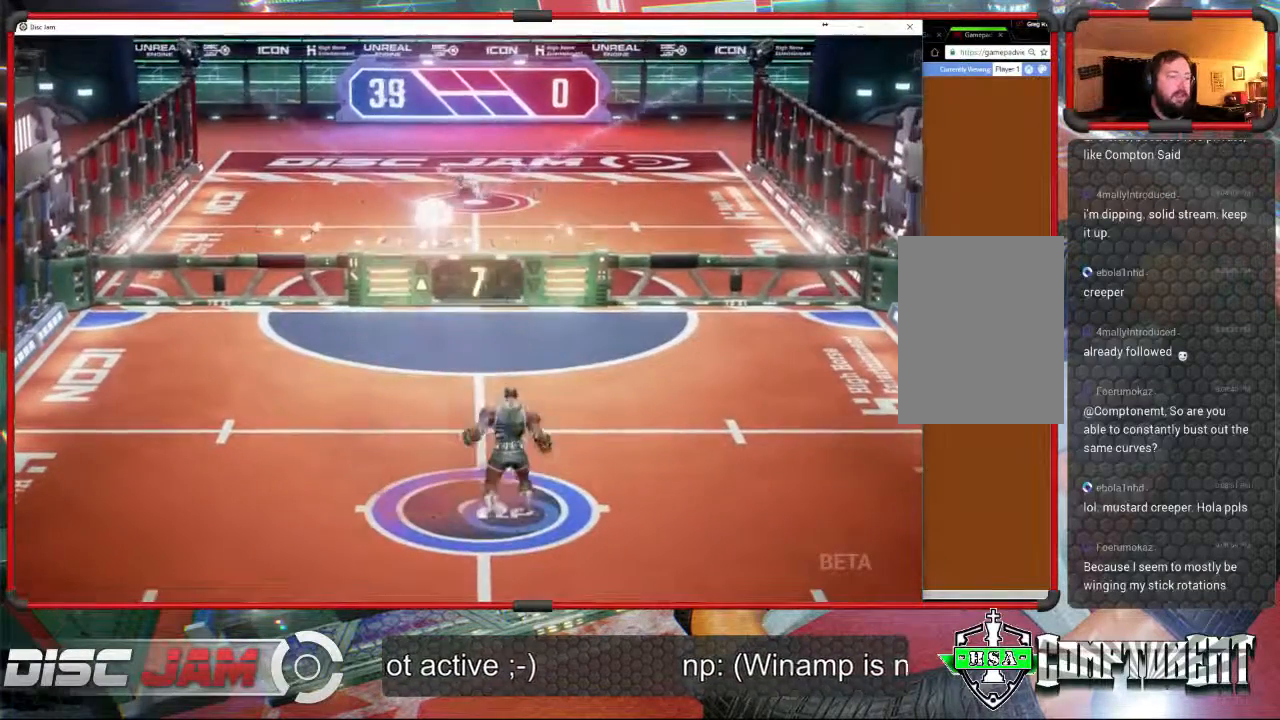
{"buttons": ["A"], "left_stick": "center", "events": [[33, "A", "down"]]}
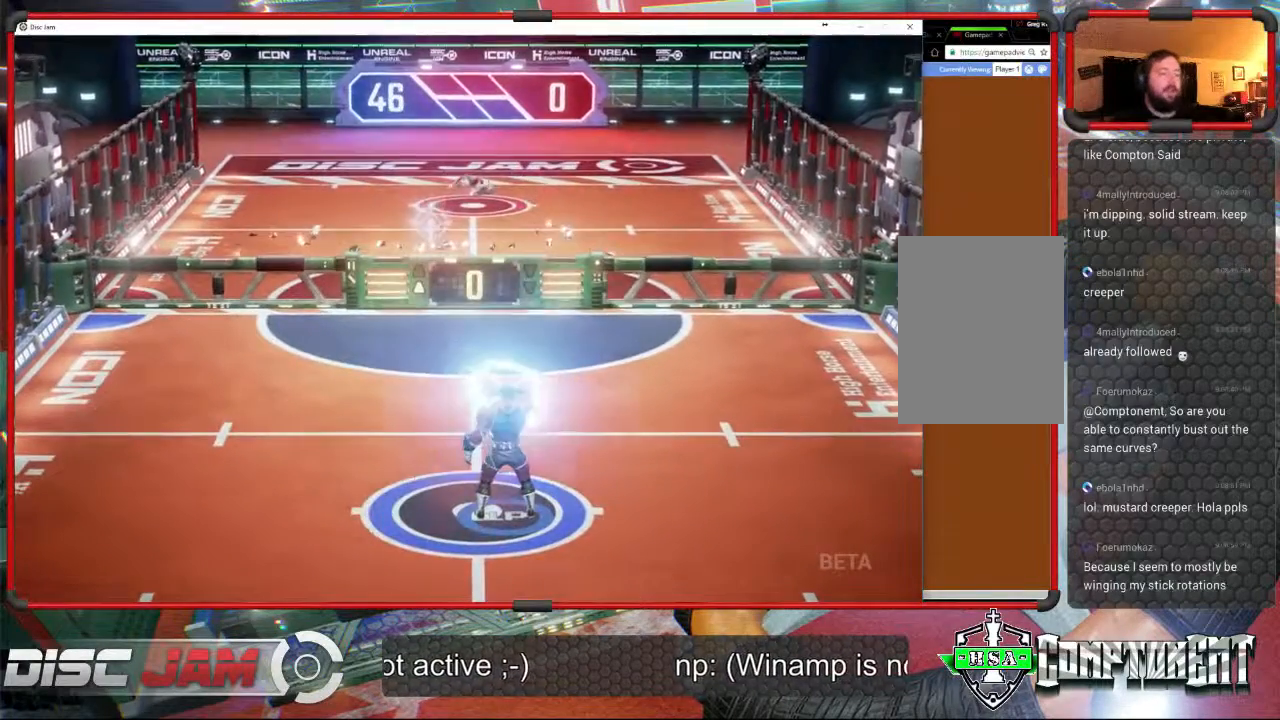
{"buttons": [], "left_stick": "center", "events": [[333, "A", "up"]]}
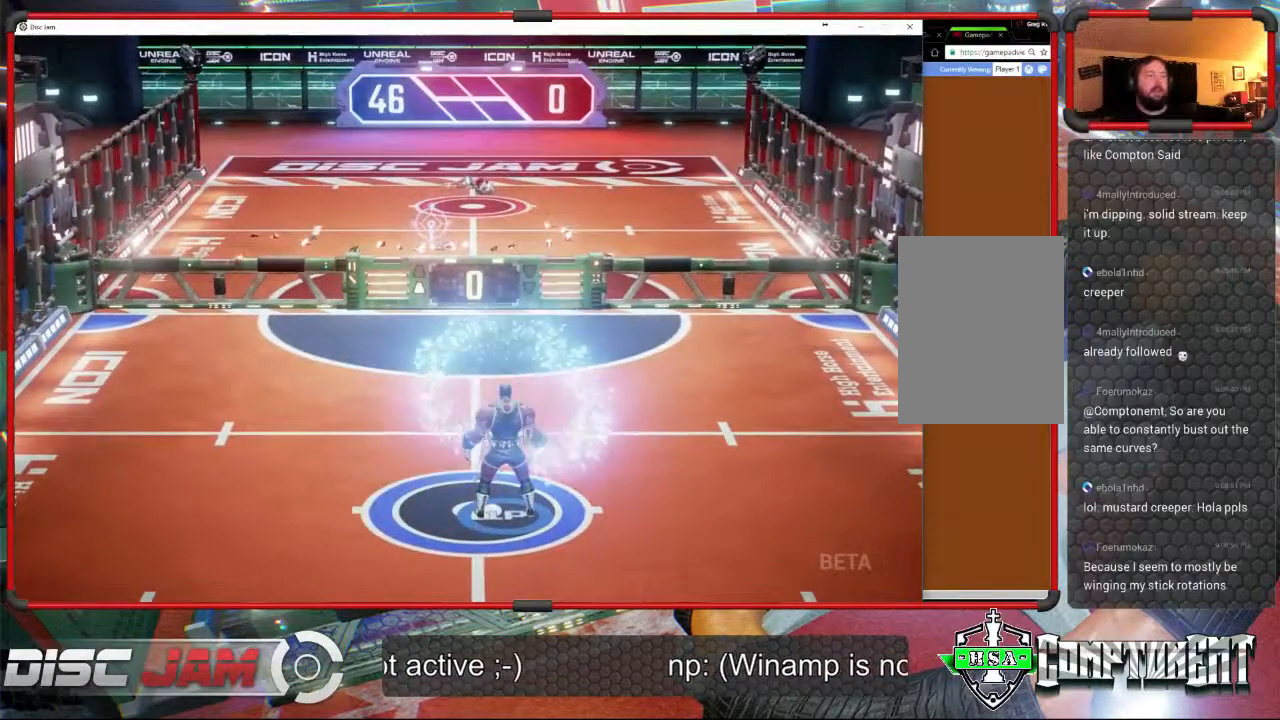
{"buttons": [], "left_stick": "center", "events": []}
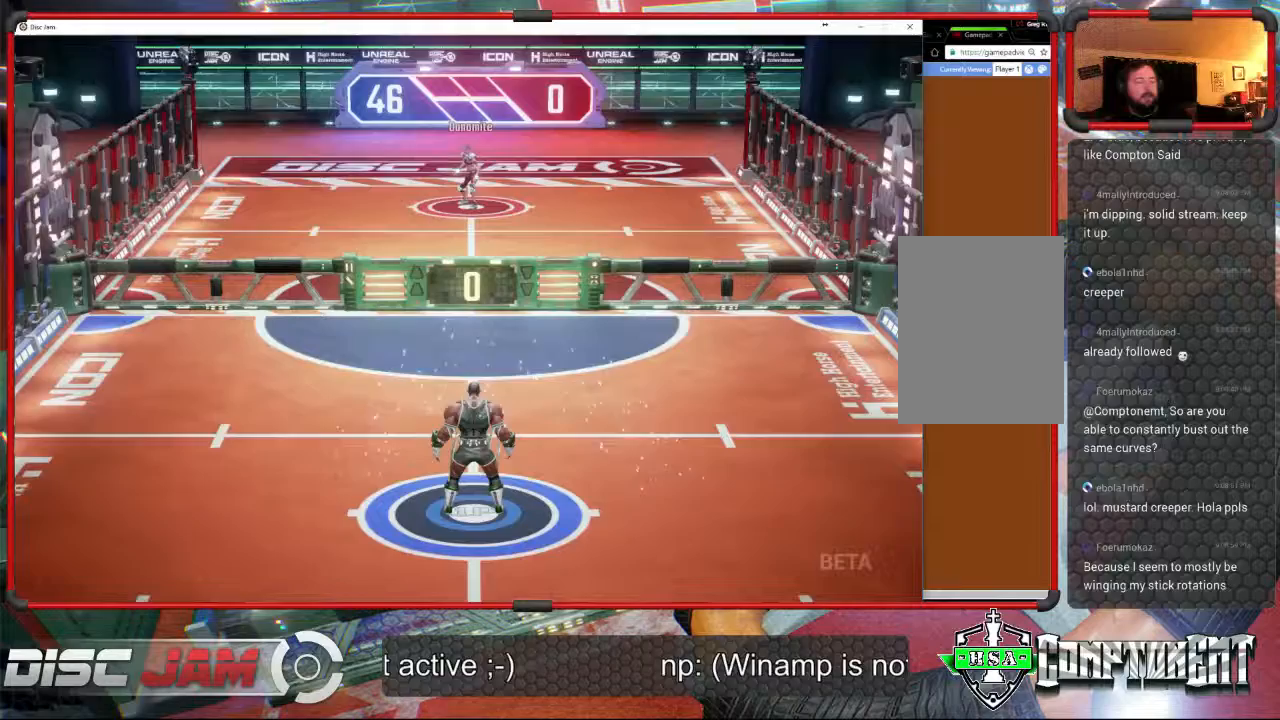
{"buttons": [], "left_stick": "center", "events": []}
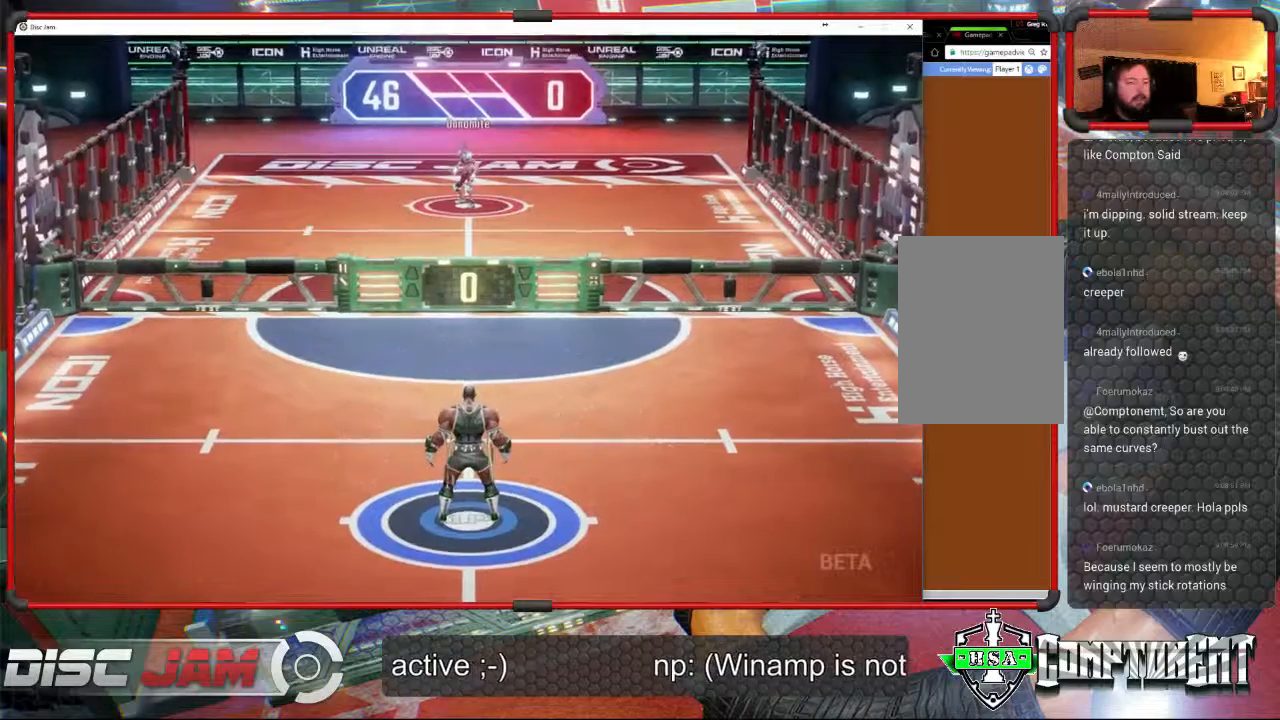
{"buttons": [], "left_stick": "center", "events": [[200, "A", "down"], [467, "A", "up"]]}
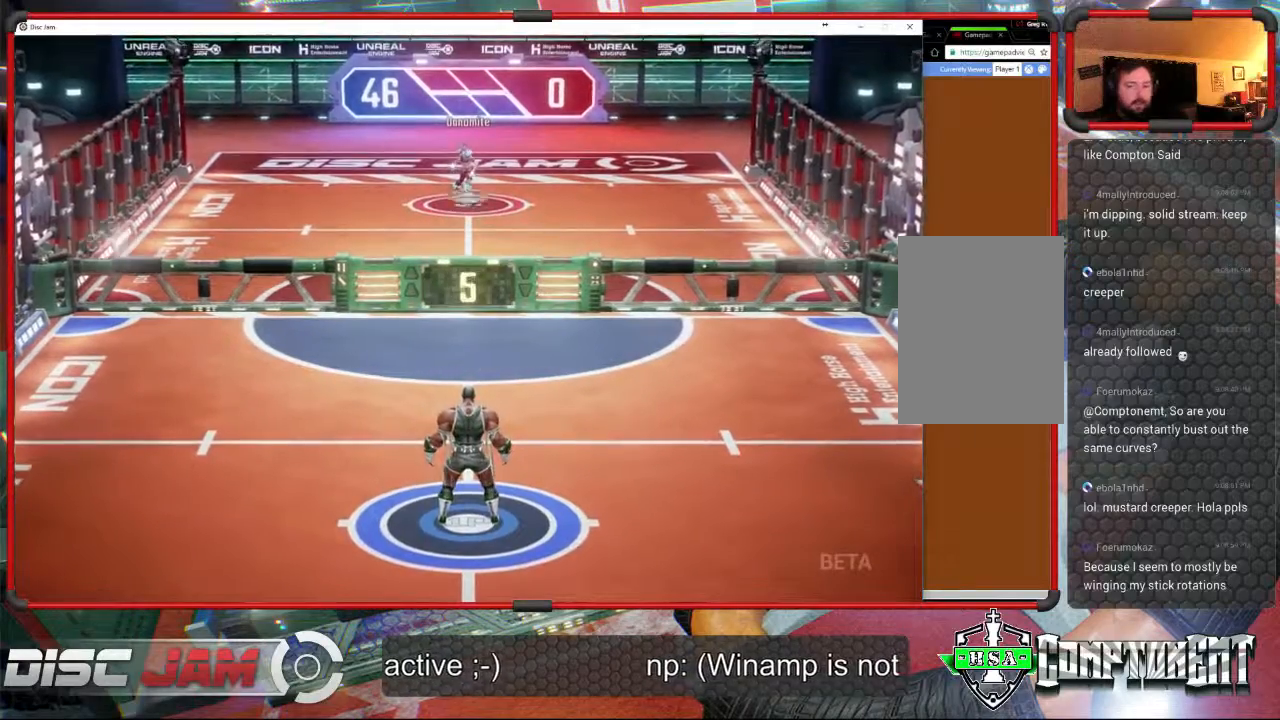
{"buttons": [], "left_stick": "center", "events": []}